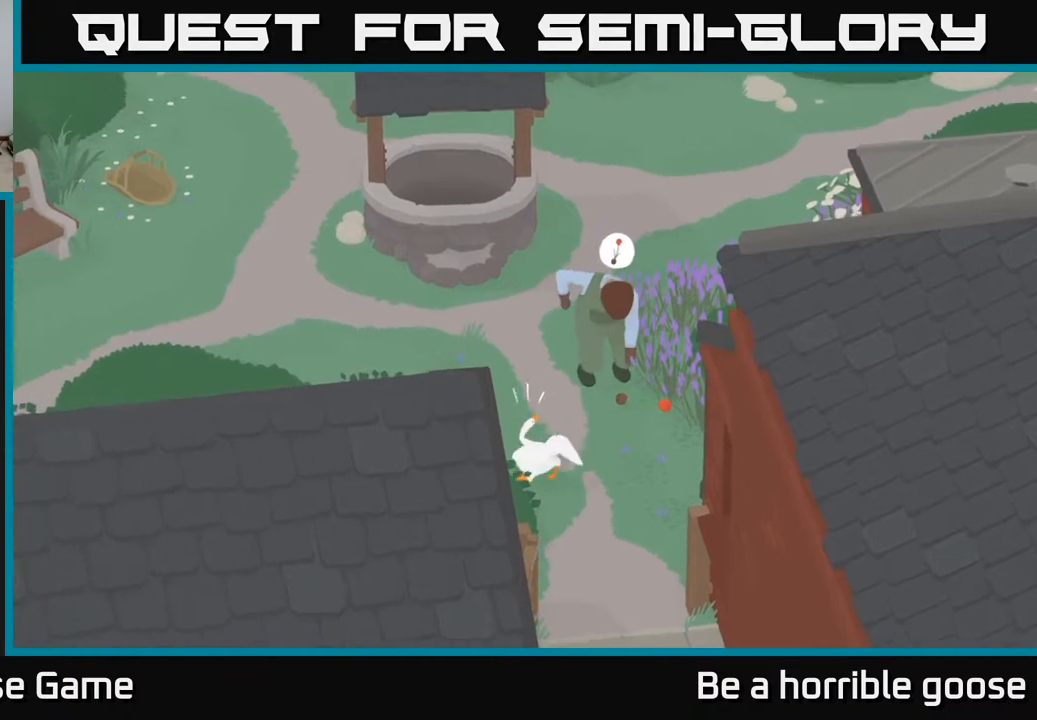
Gameplay with a controller (Xbox layout); each line is a JSON object with the inputs held at the frame after it. "events" lists button and stick changes between this image and that frame as [ms after this image, input, new state], when the widget could be followed in between.
{"buttons": ["L2"], "left_stick": "up-right", "right_stick": "center", "events": [[217, "A", "down"], [367, "A", "up"], [383, "B", "down"], [417, "B", "up"], [450, "L2", "down"]]}
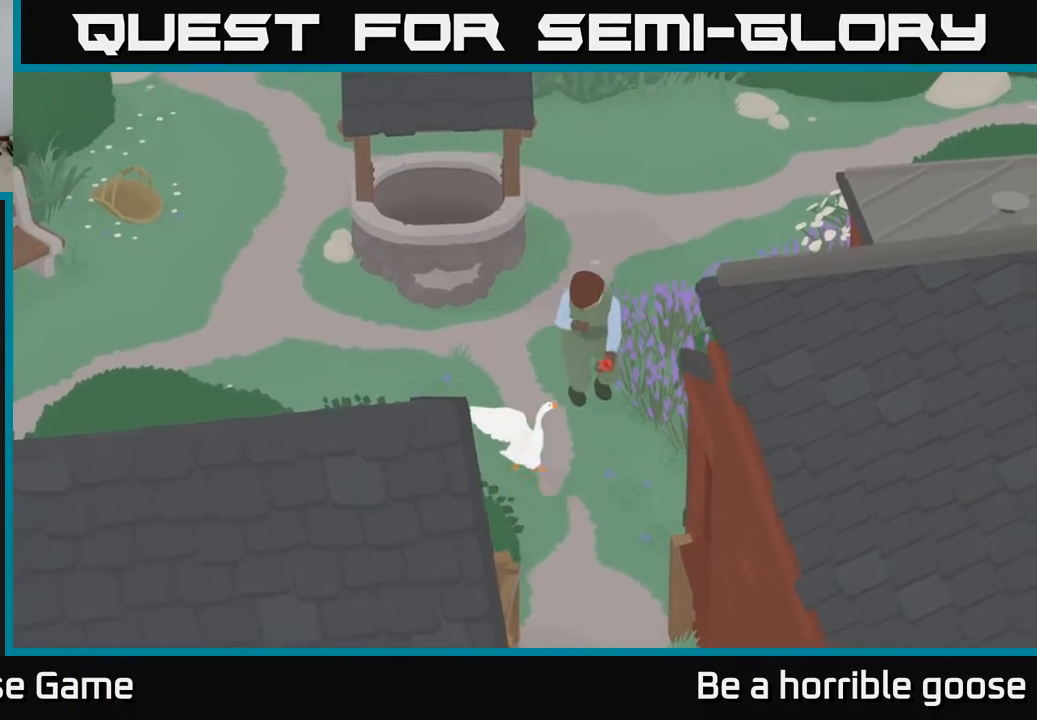
{"buttons": [], "left_stick": "up-right", "right_stick": "center", "events": [[67, "left_stick", "center"], [133, "A", "down"], [200, "L2", "up"], [267, "A", "up"], [333, "X", "down"], [433, "X", "up"], [483, "left_stick", "up-right"]]}
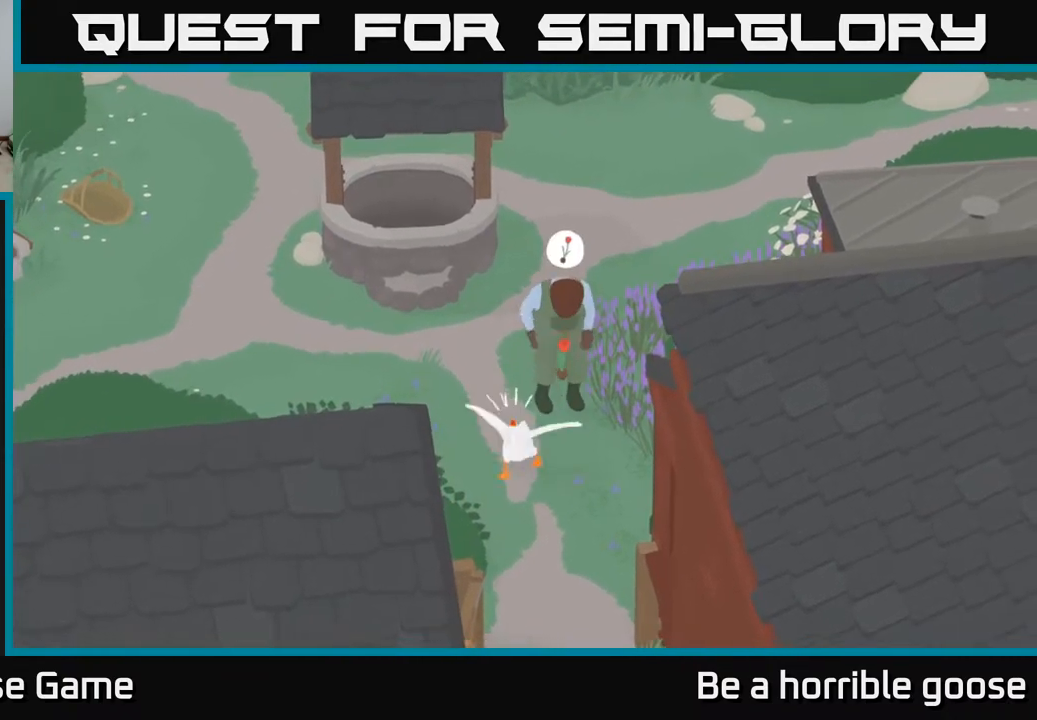
{"buttons": ["A"], "left_stick": "up", "right_stick": "center", "events": [[200, "A", "down"], [467, "left_stick", "up"]]}
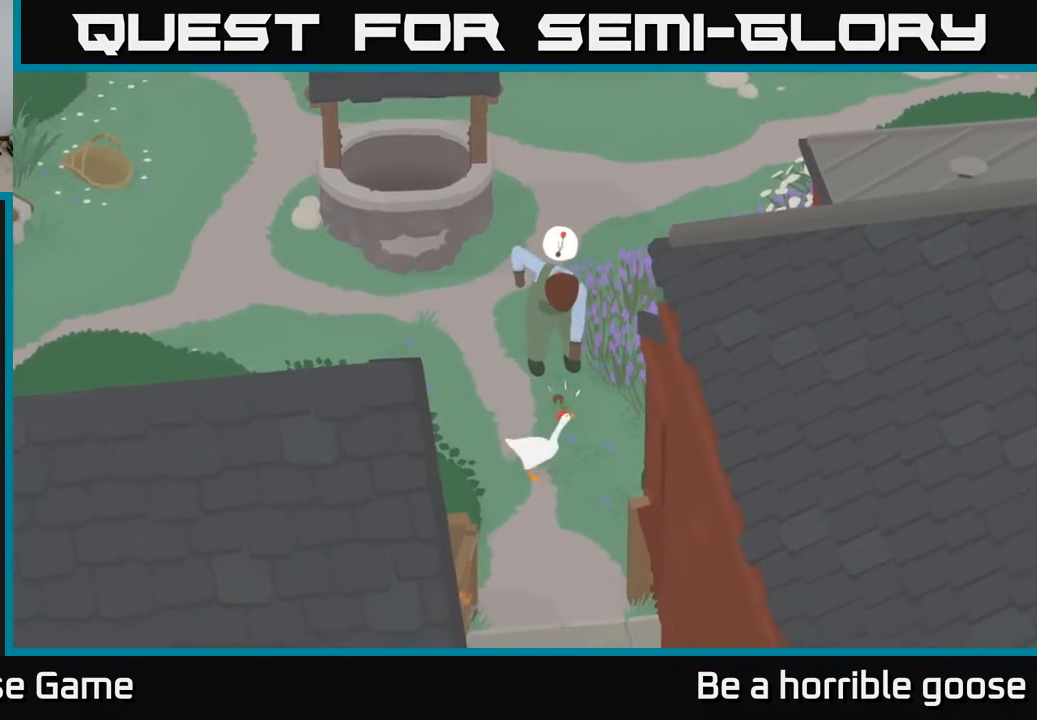
{"buttons": [], "left_stick": "up-left", "right_stick": "center", "events": [[33, "L2", "down"], [83, "left_stick", "up-left"], [100, "A", "up"], [217, "L2", "up"]]}
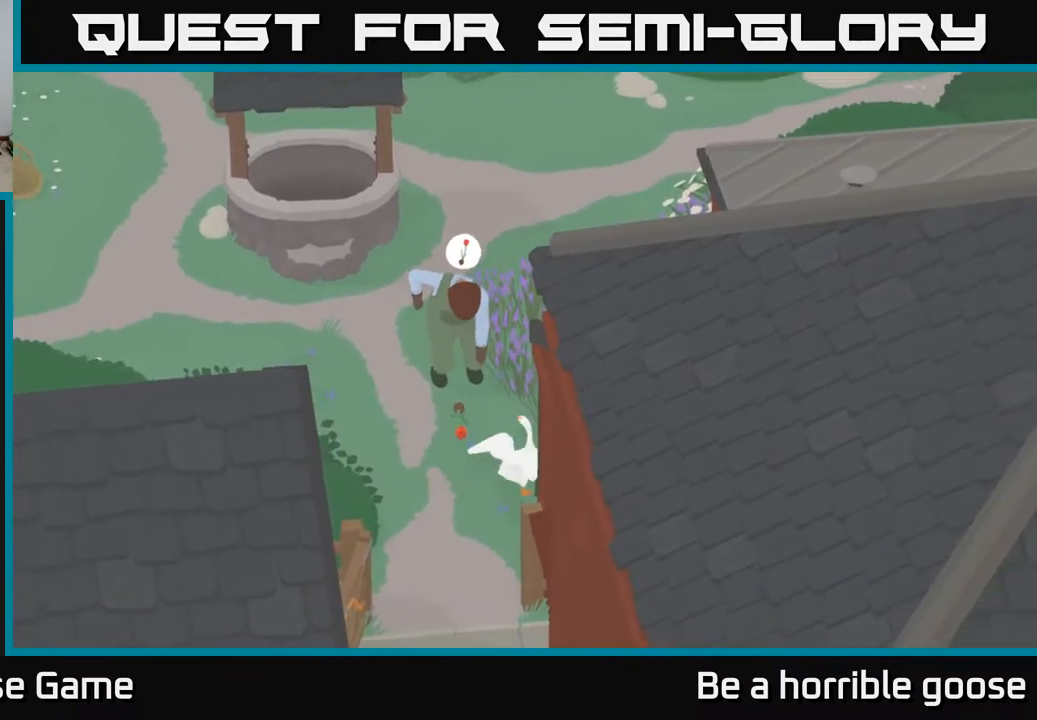
{"buttons": ["L2"], "left_stick": "up-left", "right_stick": "center", "events": [[67, "L2", "down"], [233, "B", "down"], [367, "B", "up"]]}
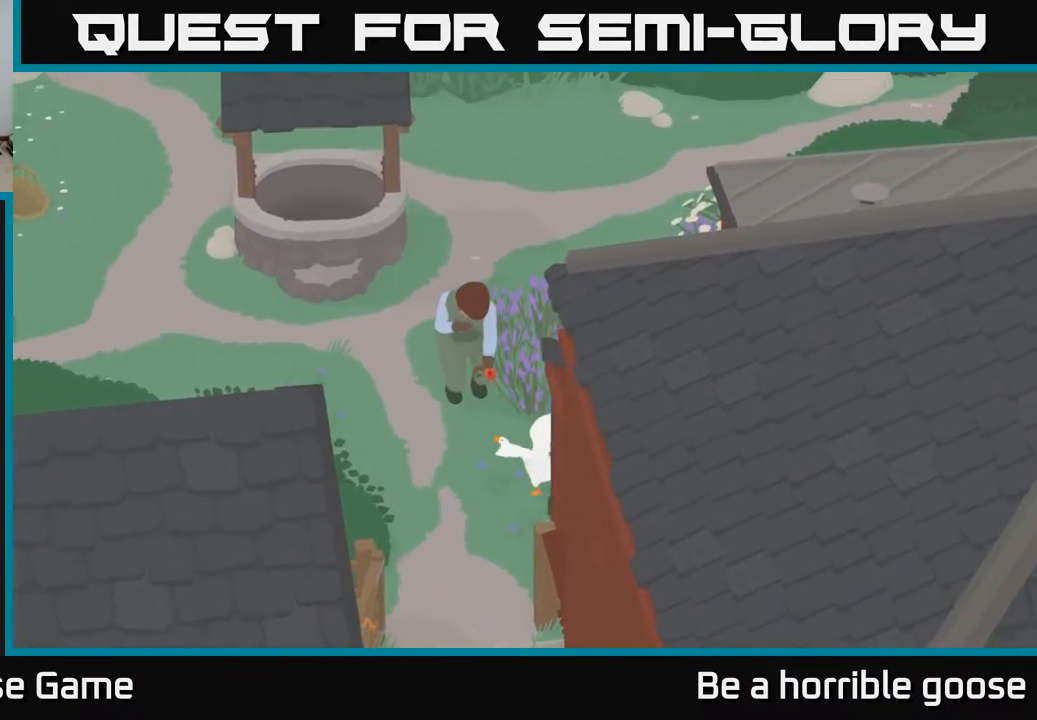
{"buttons": ["B"], "left_stick": "center", "right_stick": "center", "events": [[83, "A", "down"], [100, "A", "up"], [117, "left_stick", "up"], [167, "L2", "up"], [283, "B", "down"], [317, "left_stick", "center"], [400, "B", "up"], [500, "B", "down"]]}
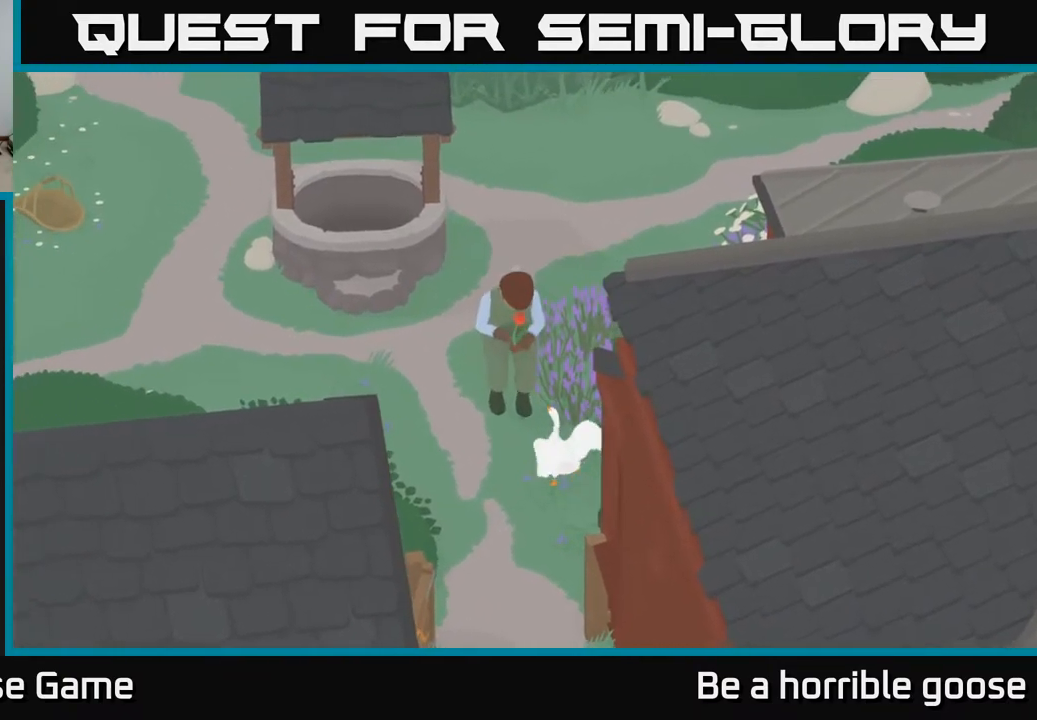
{"buttons": [], "left_stick": "center", "right_stick": "center", "events": [[117, "B", "up"], [283, "X", "down"], [367, "X", "up"]]}
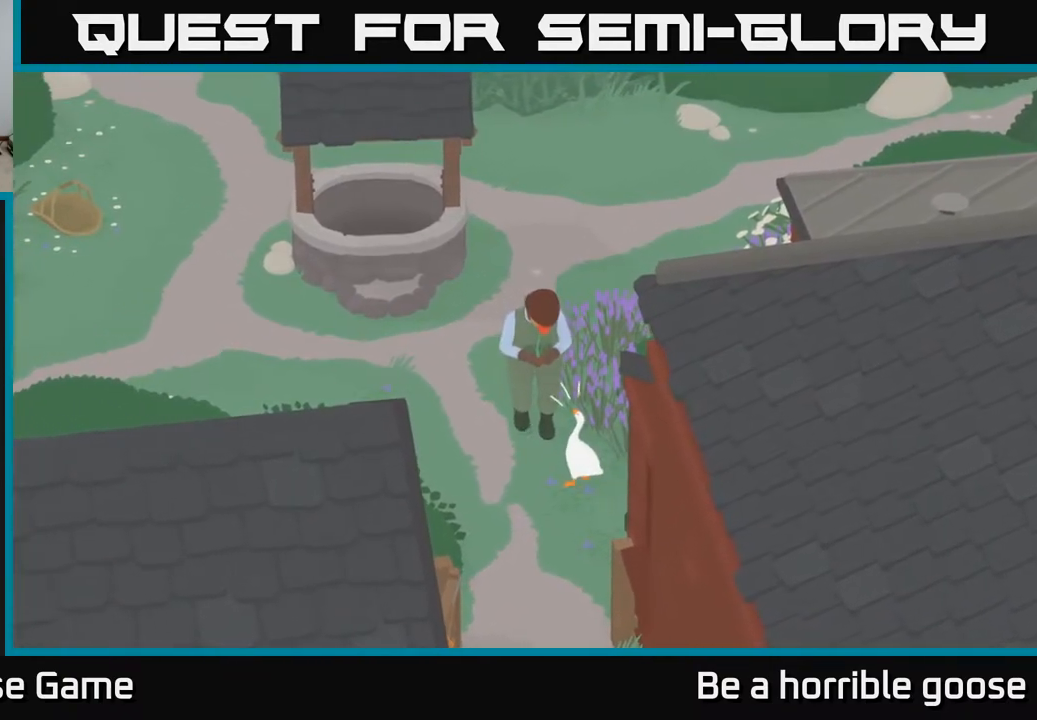
{"buttons": [], "left_stick": "up-left", "right_stick": "center", "events": [[200, "B", "down"], [283, "B", "up"], [467, "left_stick", "up-left"]]}
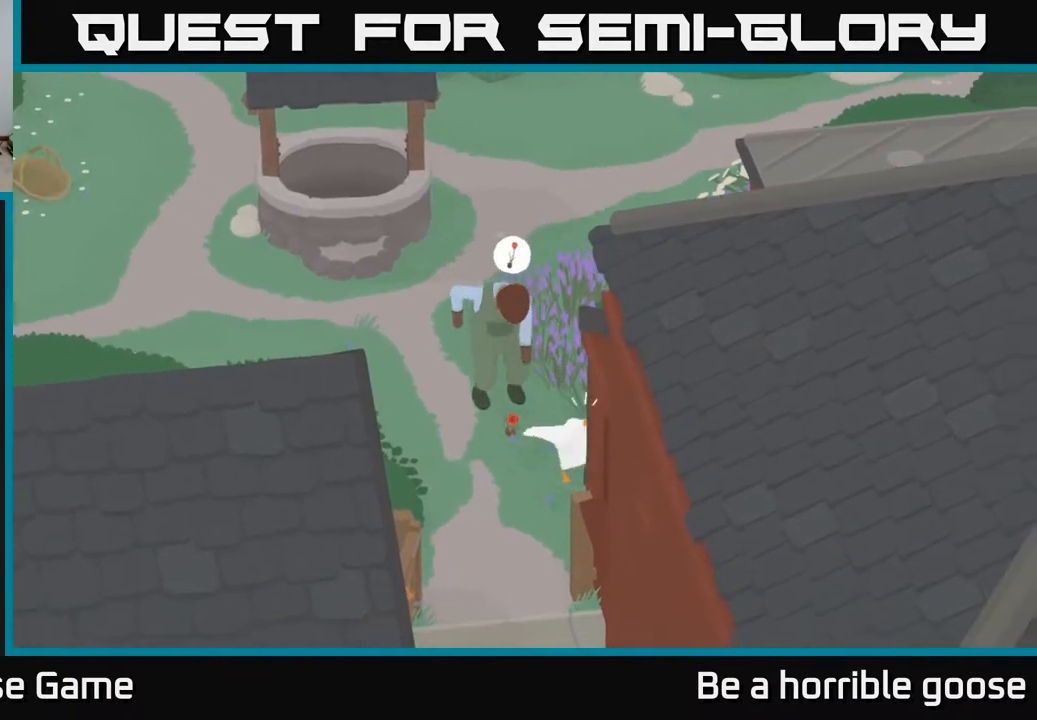
{"buttons": [], "left_stick": "up-left", "right_stick": "center", "events": [[250, "left_stick", "up"], [383, "left_stick", "up-left"]]}
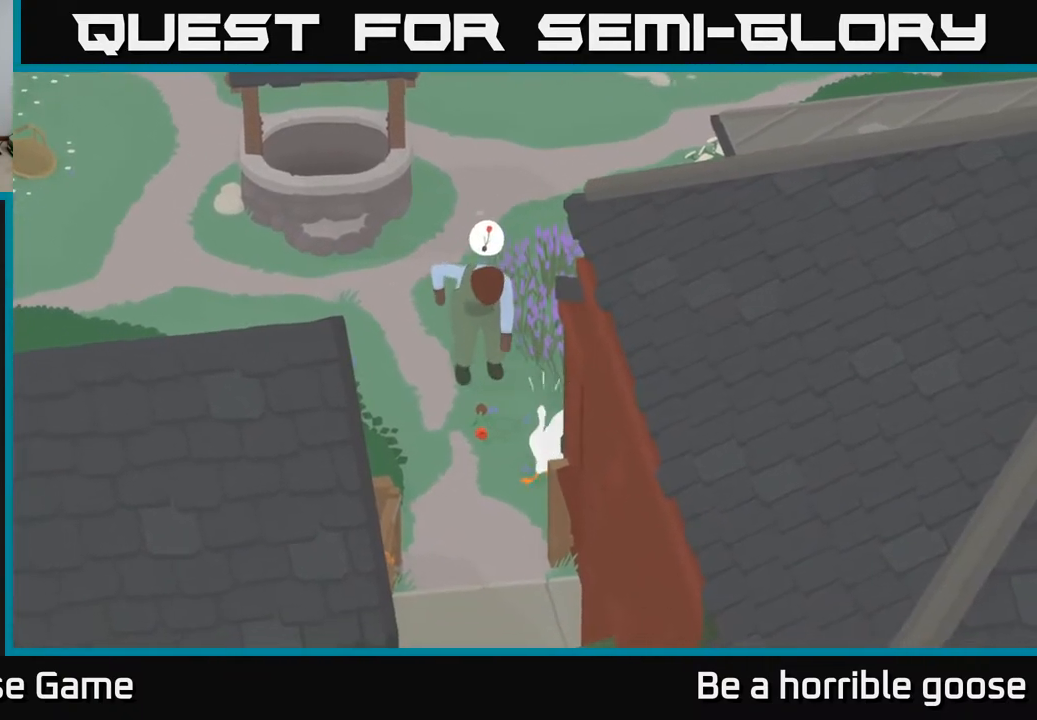
{"buttons": ["B", "L2"], "left_stick": "up", "right_stick": "center", "events": [[183, "B", "down"], [300, "B", "up"], [333, "L2", "down"], [350, "left_stick", "up"], [483, "B", "down"]]}
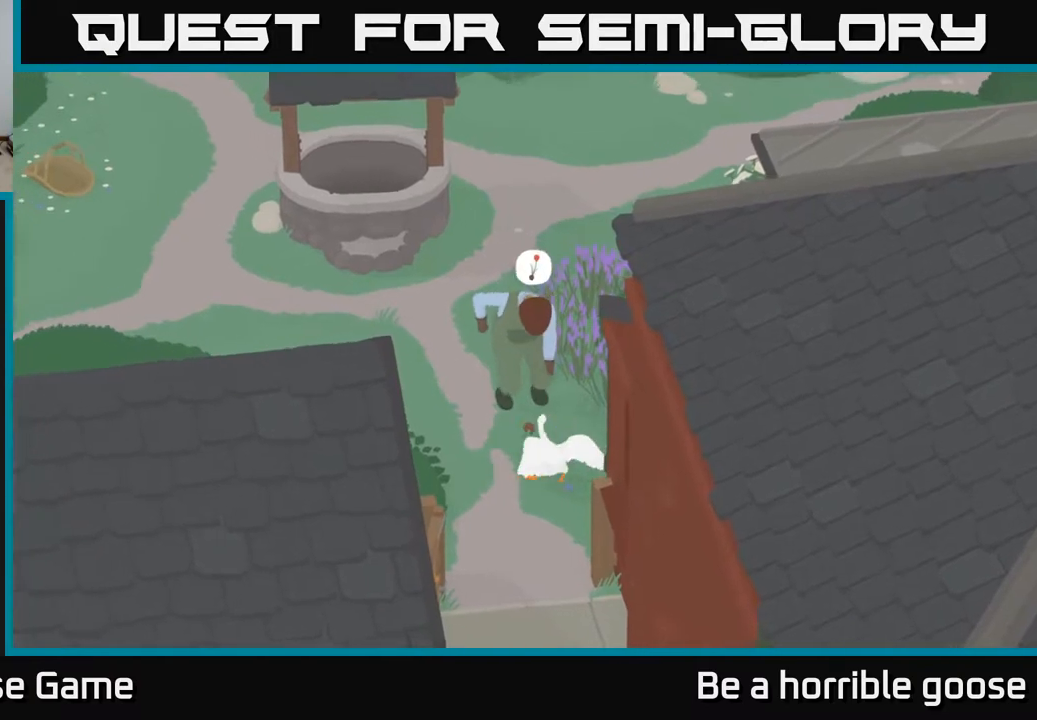
{"buttons": ["A", "L2"], "left_stick": "up-left", "right_stick": "center", "events": [[50, "B", "up"], [83, "left_stick", "left"], [383, "A", "down"], [467, "left_stick", "up-left"]]}
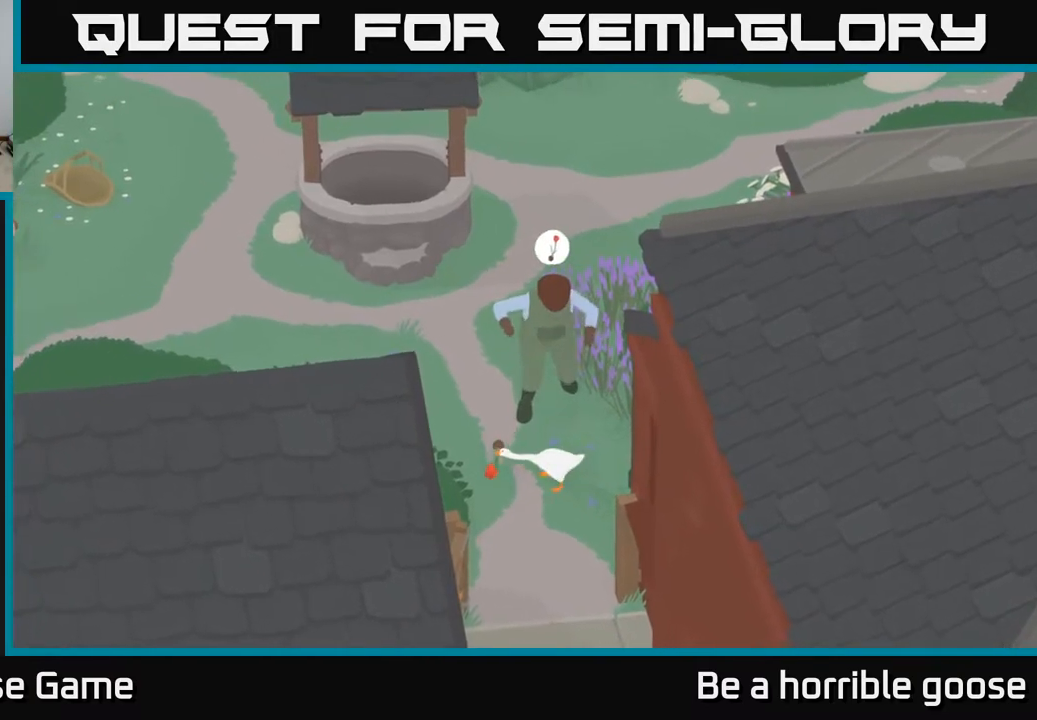
{"buttons": ["A"], "left_stick": "up-left", "right_stick": "center", "events": [[33, "L2", "up"]]}
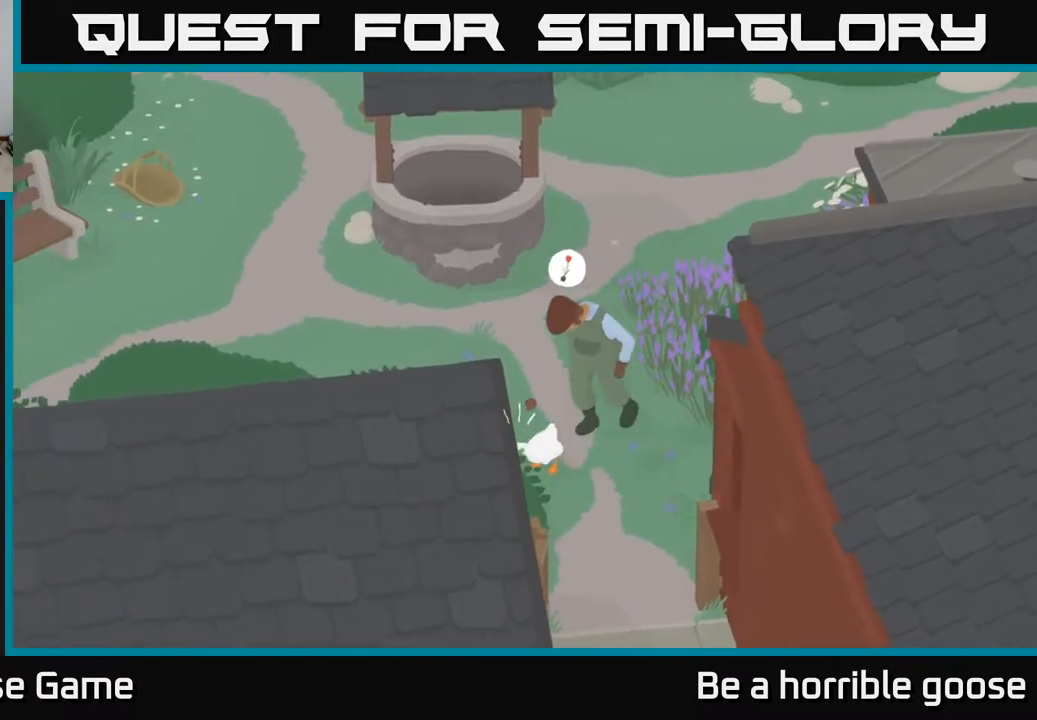
{"buttons": [], "left_stick": "up-right", "right_stick": "center", "events": [[317, "A", "up"], [333, "left_stick", "up-right"]]}
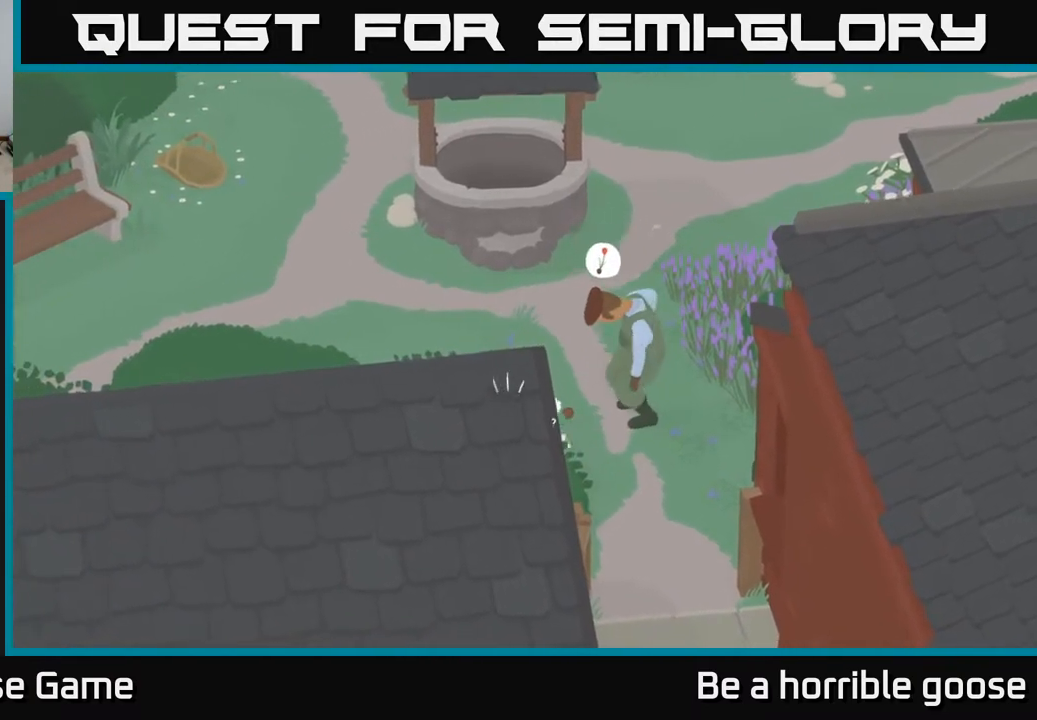
{"buttons": ["L2"], "left_stick": "up-left", "right_stick": "center", "events": [[100, "L2", "down"], [250, "B", "down"], [283, "left_stick", "up"], [350, "B", "up"], [467, "left_stick", "up-left"]]}
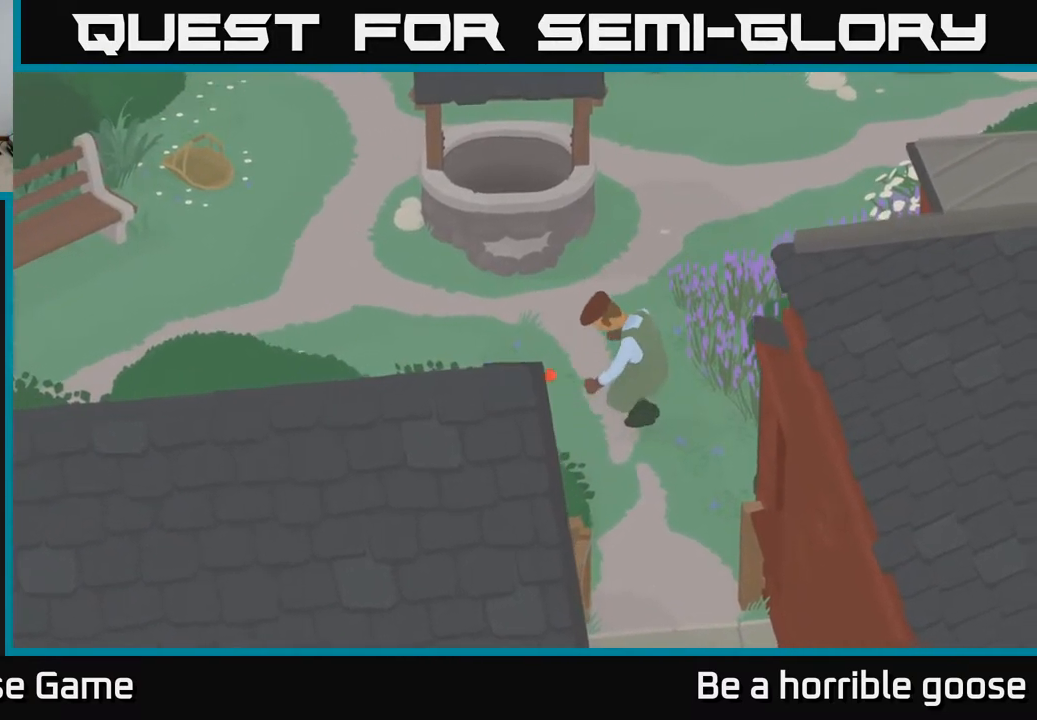
{"buttons": [], "left_stick": "right", "right_stick": "center", "events": [[33, "A", "down"], [50, "L2", "up"], [317, "A", "up"], [317, "left_stick", "up-right"], [383, "left_stick", "right"]]}
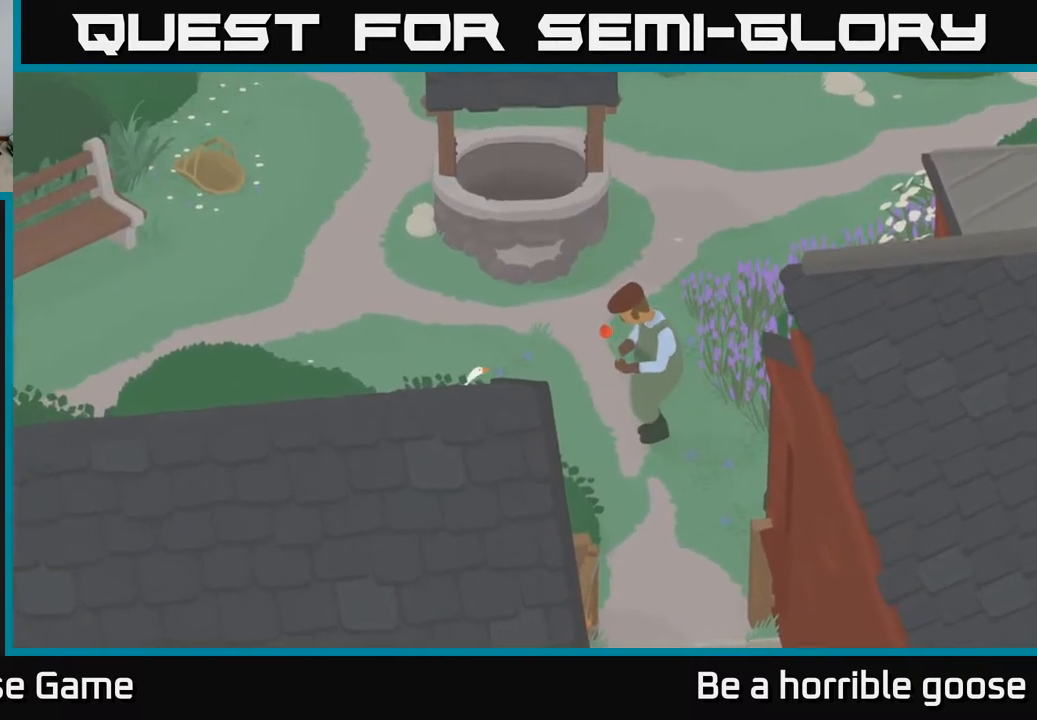
{"buttons": ["A"], "left_stick": "down-right", "right_stick": "center", "events": [[150, "A", "down"], [283, "left_stick", "down-right"]]}
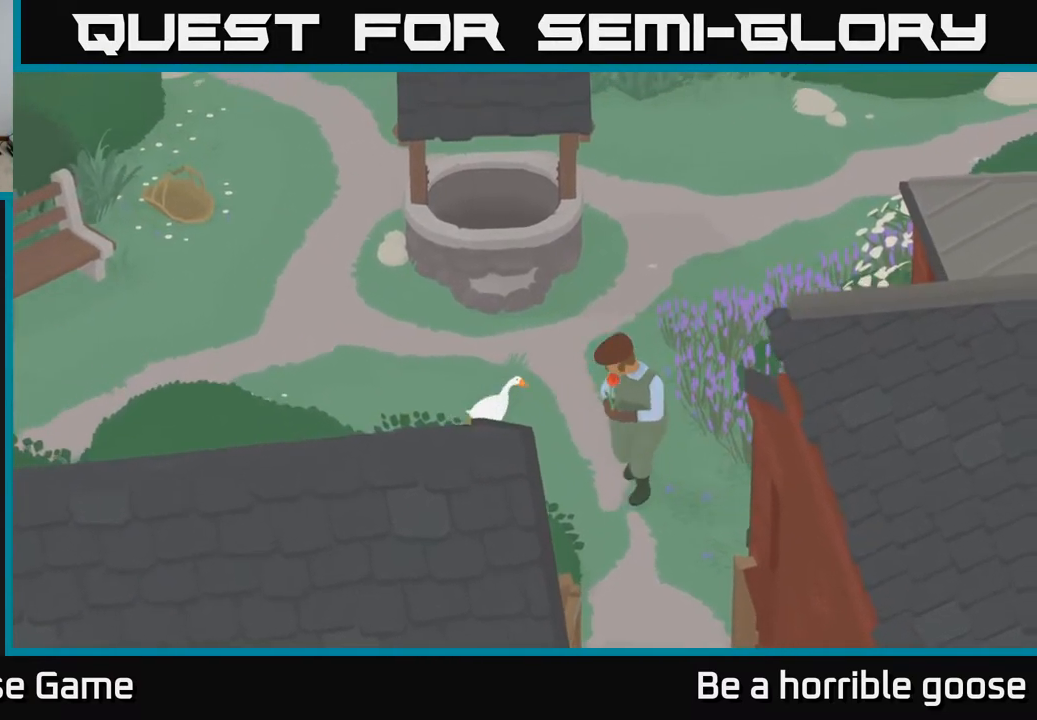
{"buttons": ["A"], "left_stick": "down", "right_stick": "center", "events": [[83, "left_stick", "down"], [150, "X", "down"], [283, "X", "up"], [400, "X", "down"], [500, "X", "up"]]}
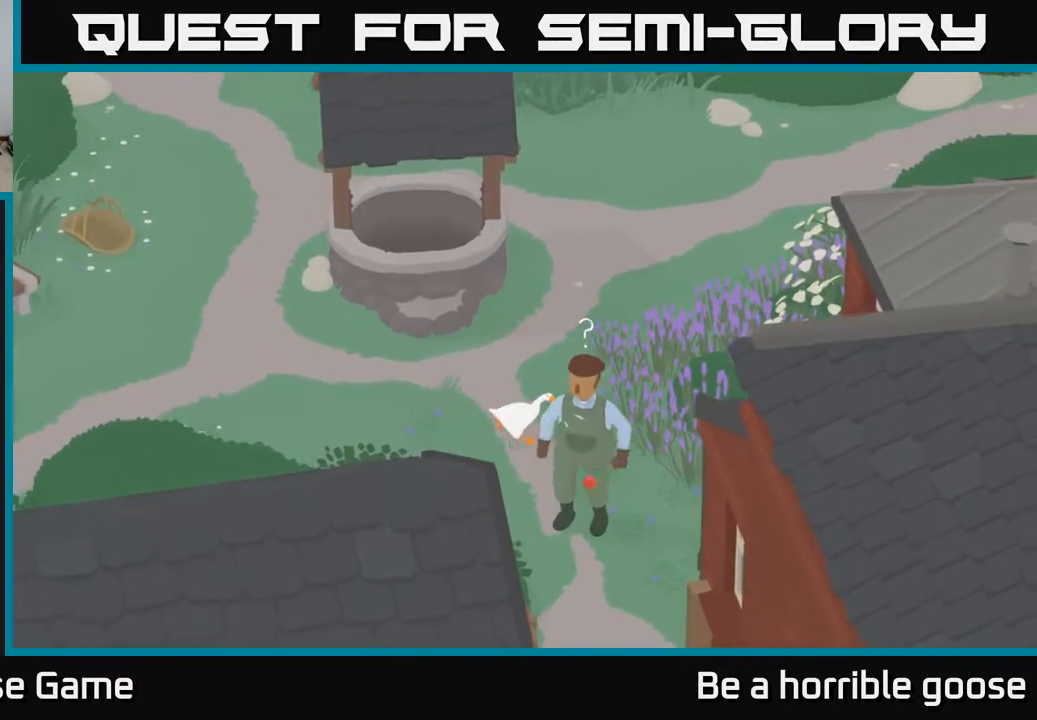
{"buttons": [], "left_stick": "down", "right_stick": "center", "events": [[50, "A", "up"]]}
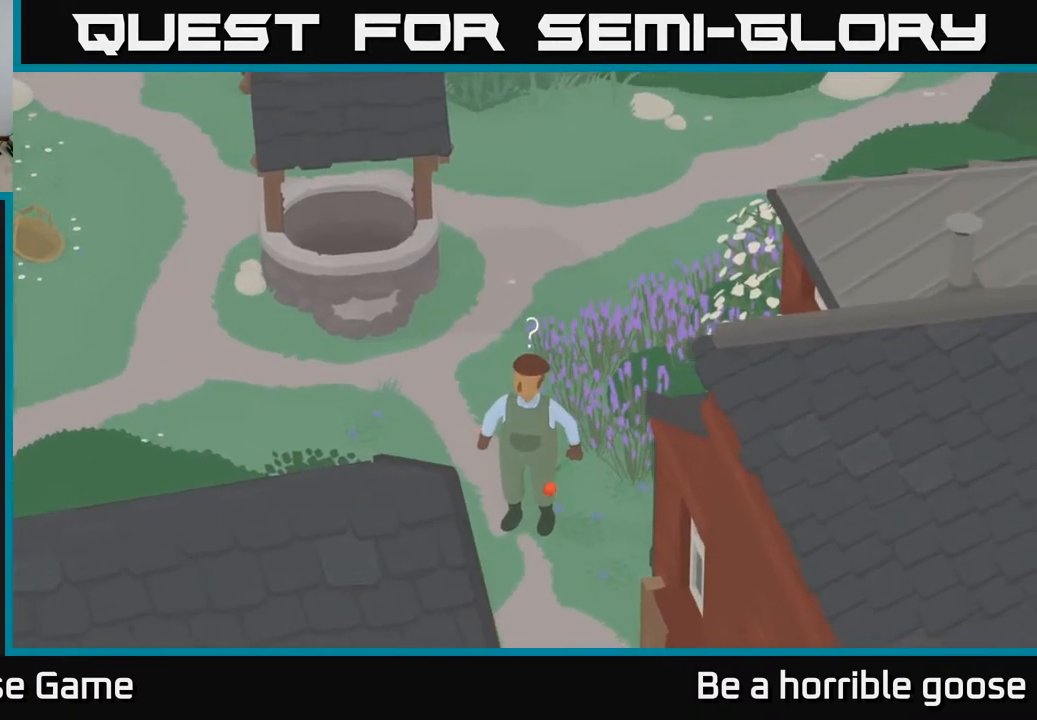
{"buttons": [], "left_stick": "down-right", "right_stick": "center", "events": [[350, "X", "down"], [483, "left_stick", "down-right"], [500, "X", "up"]]}
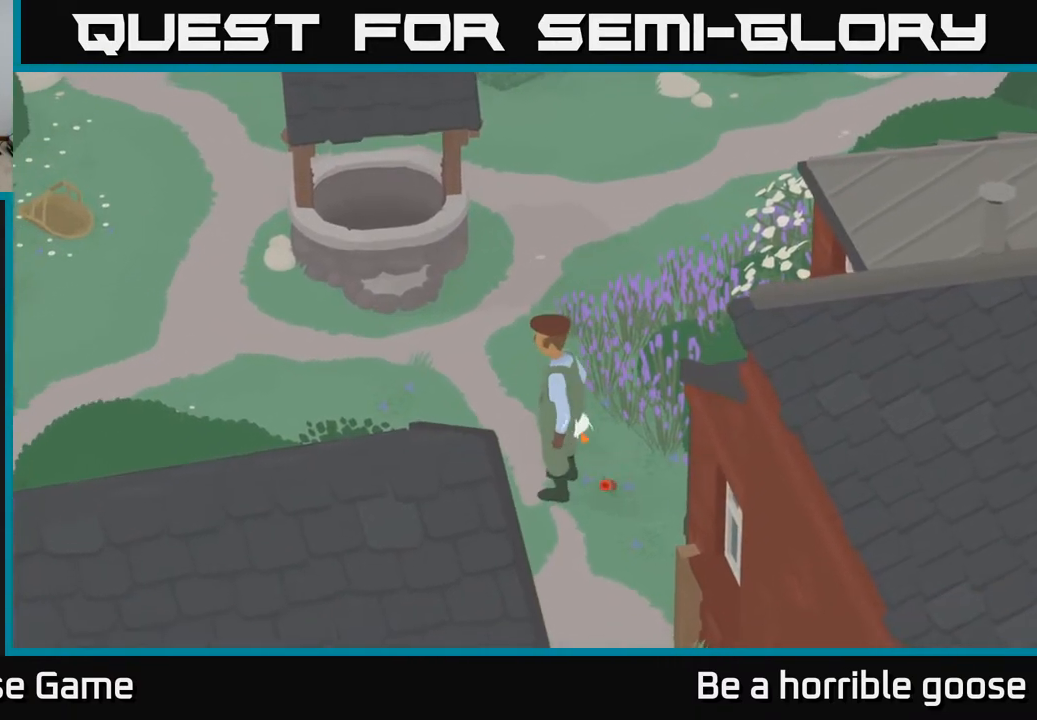
{"buttons": ["A"], "left_stick": "down", "right_stick": "center", "events": [[300, "A", "down"], [367, "left_stick", "down"]]}
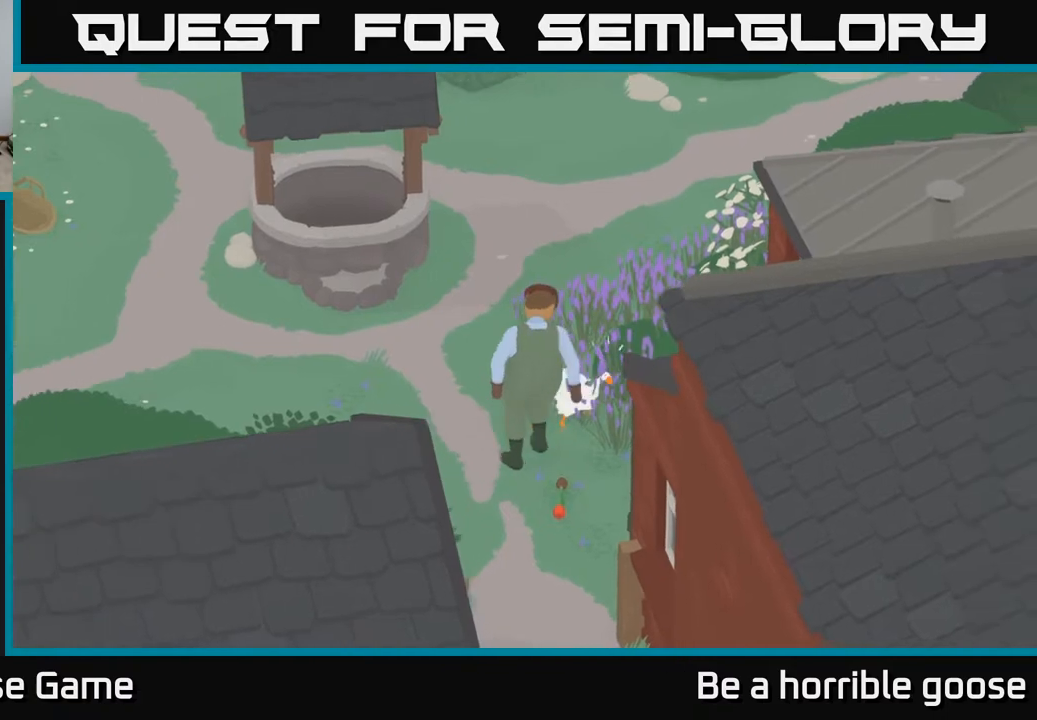
{"buttons": [], "left_stick": "down", "right_stick": "center", "events": [[167, "left_stick", "down-left"], [433, "left_stick", "down"], [467, "A", "up"]]}
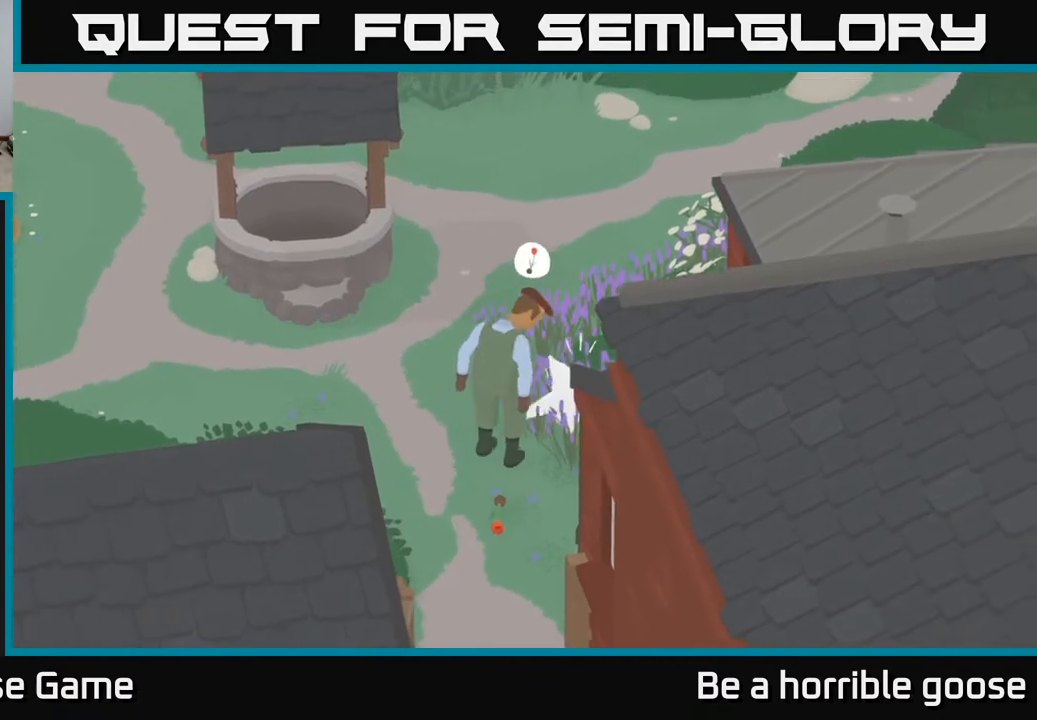
{"buttons": ["A"], "left_stick": "down", "right_stick": "center", "events": [[67, "A", "down"]]}
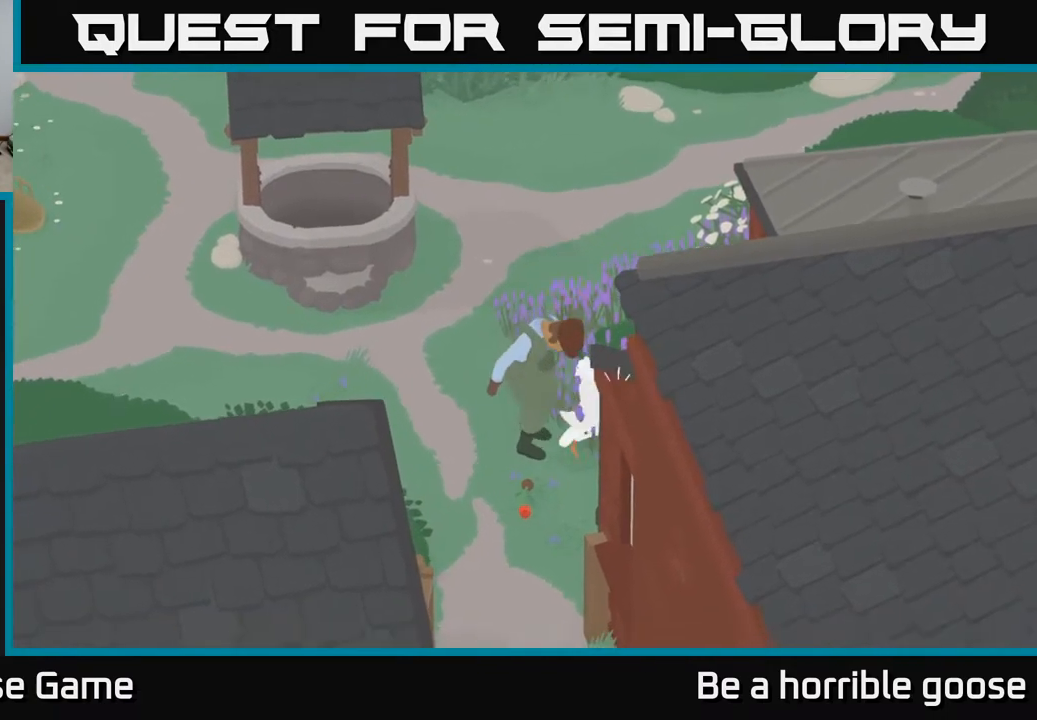
{"buttons": ["L2"], "left_stick": "left", "right_stick": "center", "events": [[17, "A", "up"], [33, "L2", "down"], [33, "left_stick", "down-left"], [167, "B", "down"], [267, "B", "up"], [417, "left_stick", "left"]]}
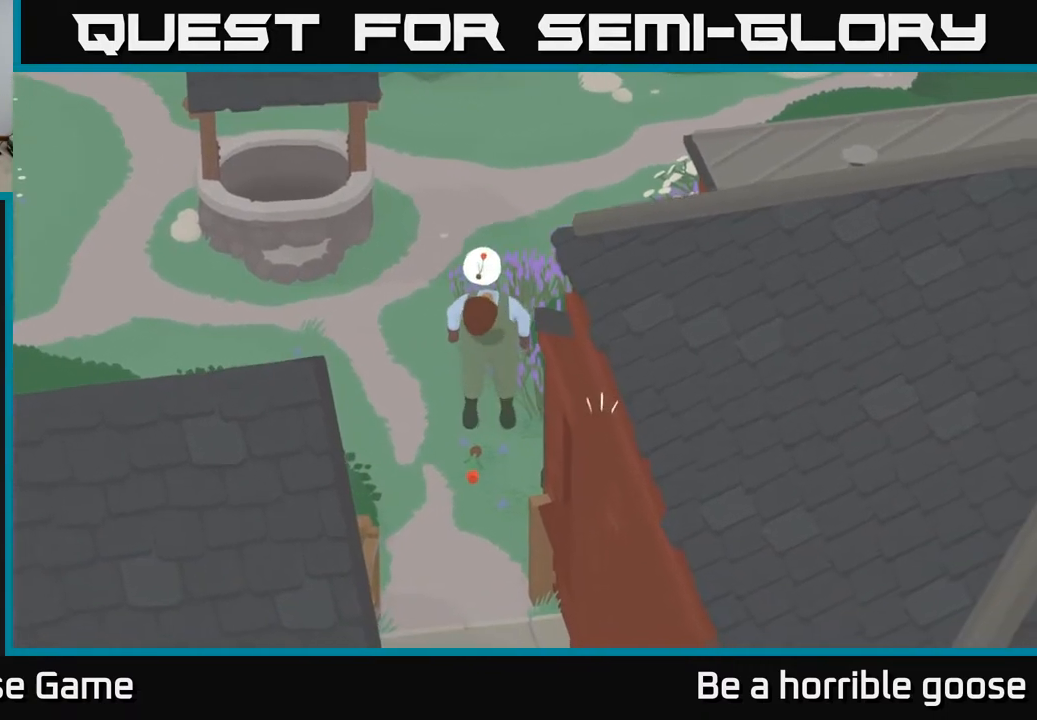
{"buttons": ["L2"], "left_stick": "left", "right_stick": "center", "events": [[167, "A", "down"], [283, "L2", "up"], [367, "A", "up"], [450, "L2", "down"]]}
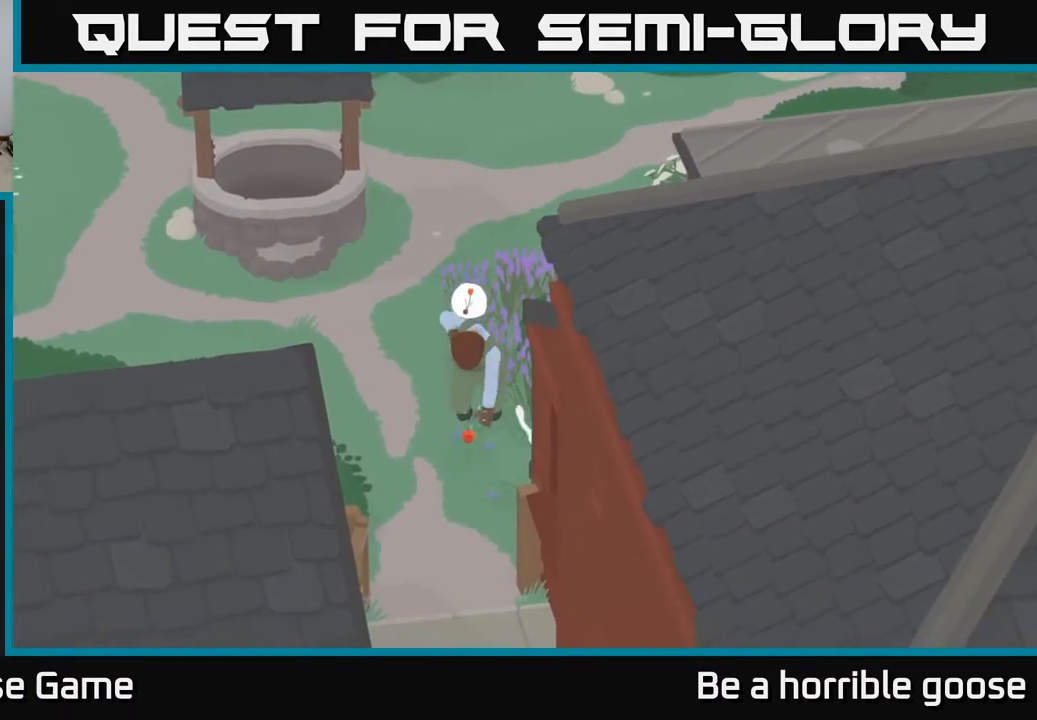
{"buttons": ["A"], "left_stick": "left", "right_stick": "center", "events": [[83, "B", "down"], [183, "B", "up"], [350, "L2", "up"], [417, "A", "down"]]}
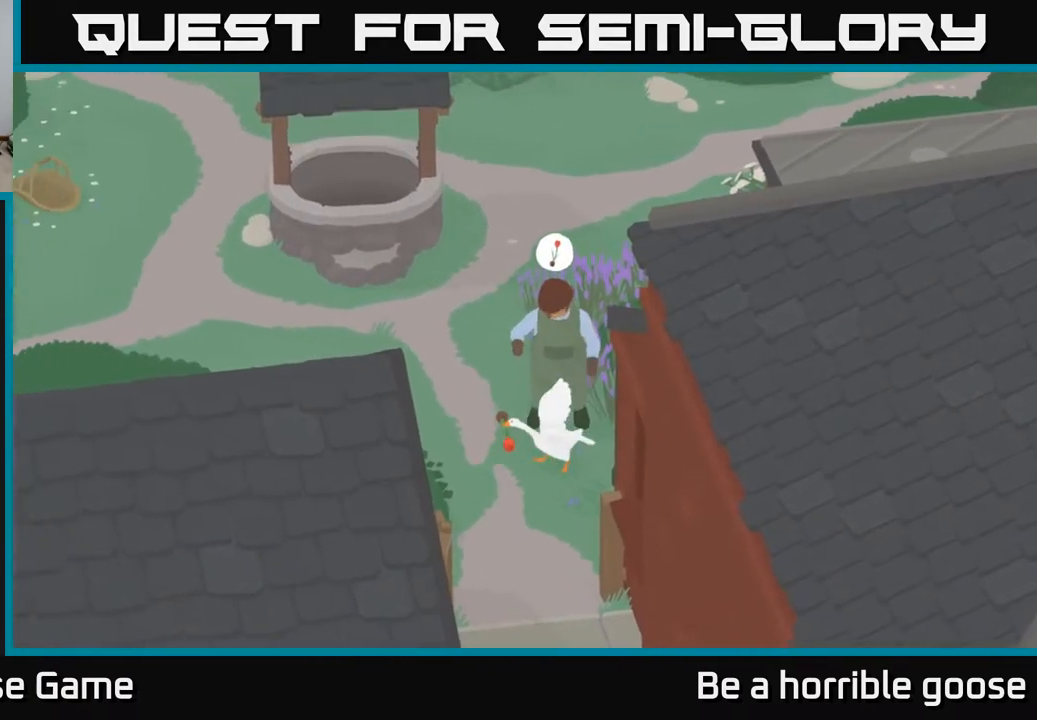
{"buttons": ["A"], "left_stick": "up-left", "right_stick": "center", "events": [[33, "left_stick", "up-left"]]}
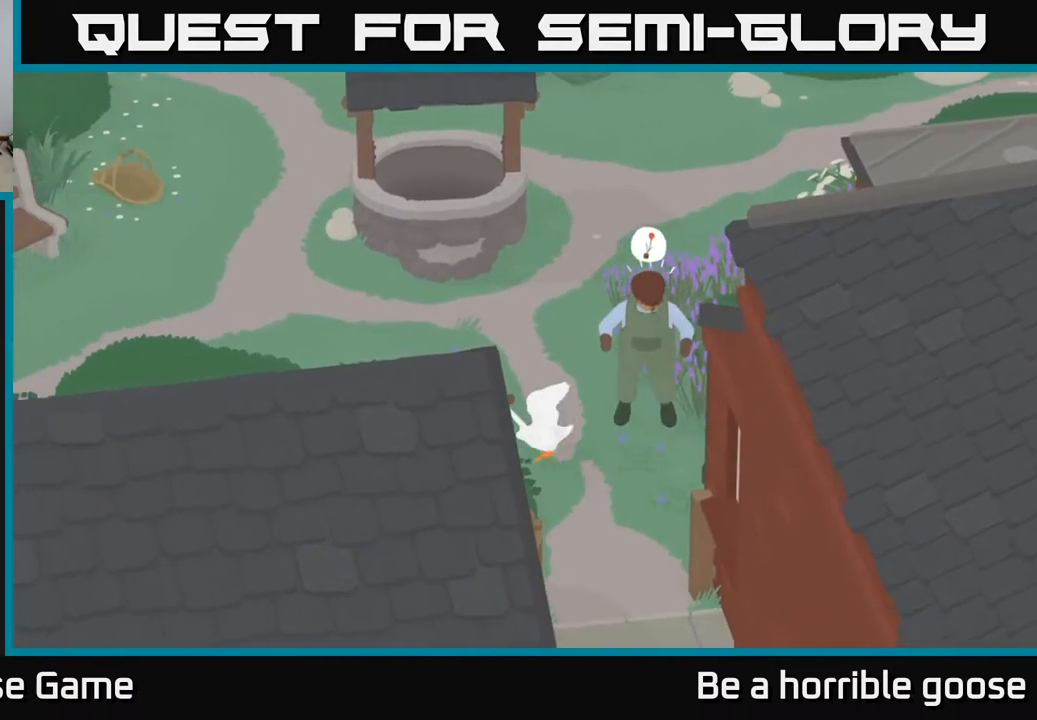
{"buttons": ["A"], "left_stick": "up-left", "right_stick": "center", "events": []}
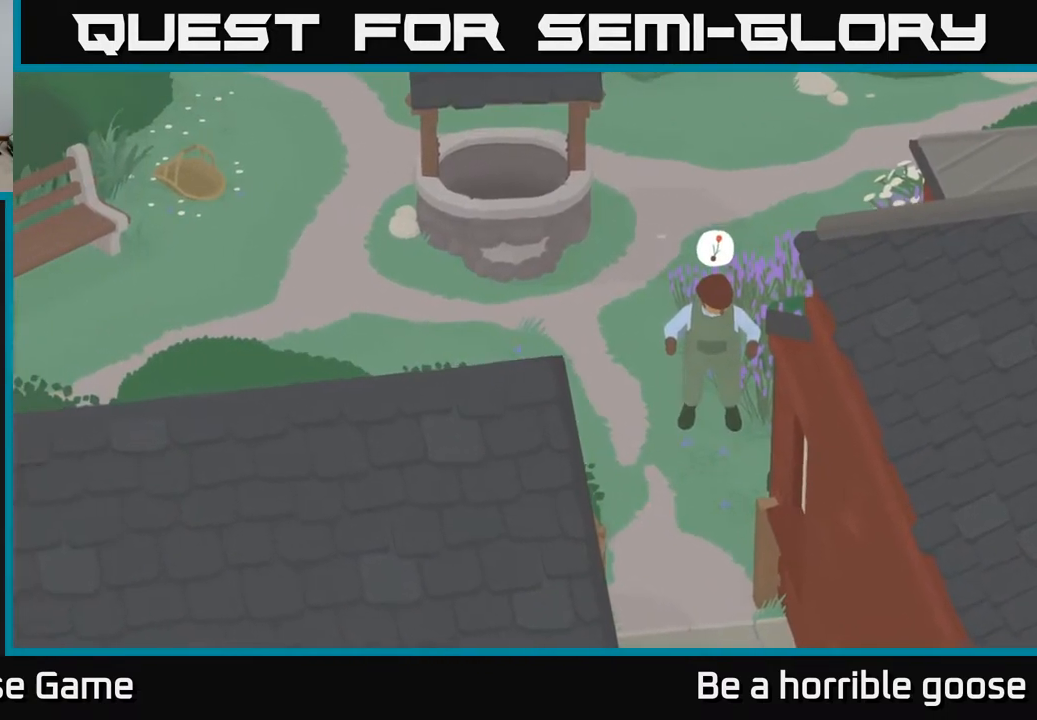
{"buttons": ["A"], "left_stick": "up-left", "right_stick": "center", "events": []}
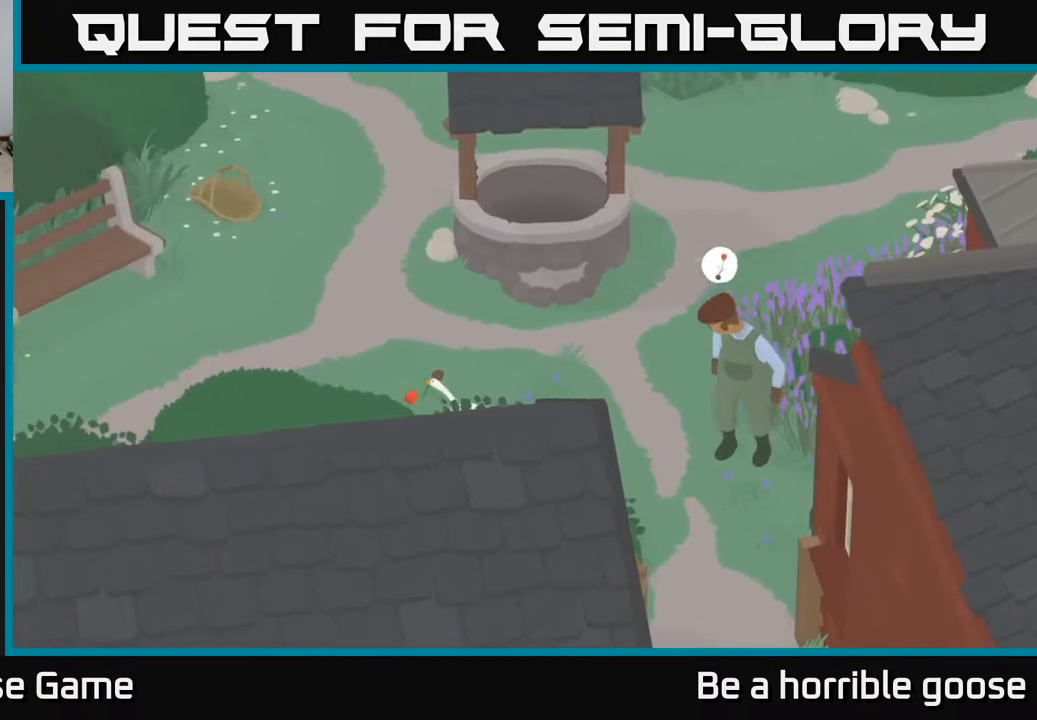
{"buttons": ["A"], "left_stick": "left", "right_stick": "center", "events": [[300, "left_stick", "left"]]}